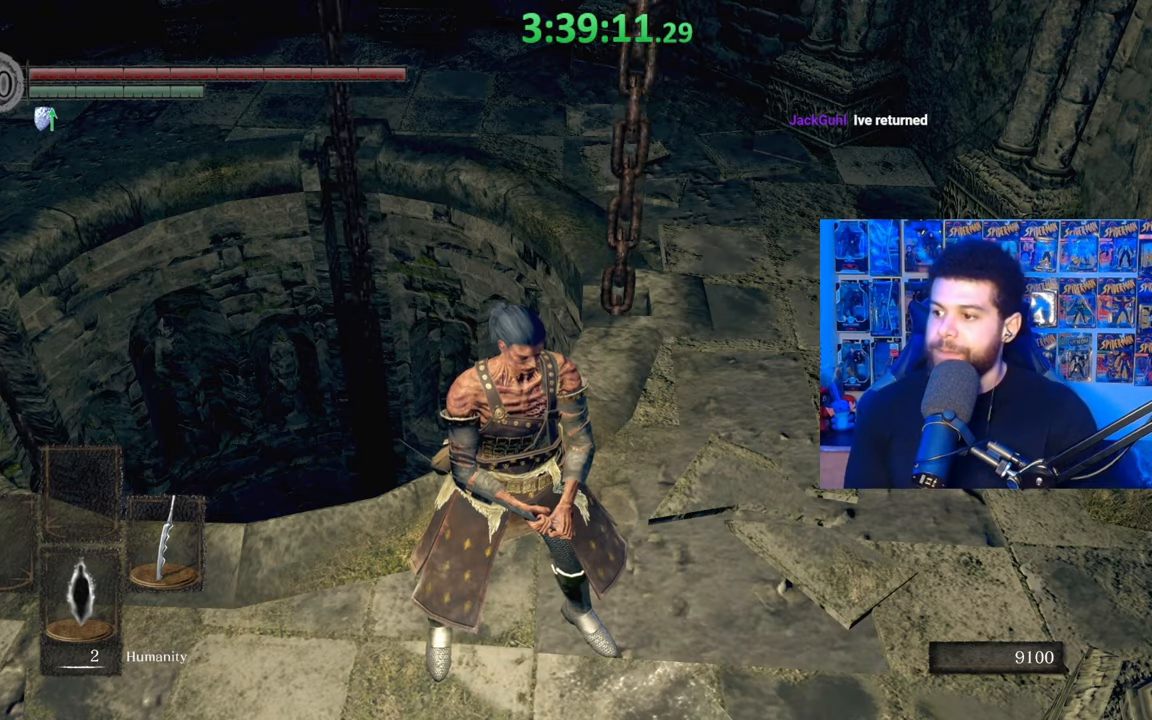
Gameplay with a controller (Xbox layout); each line is a JSON object with the inputs held at the frame after it. "events" lists button and stick changes between this image and that frame as [ms after this image, input, new state], when the widget could be followed in between.
{"buttons": [], "left_stick": "center", "right_stick": "center", "events": [[183, "left_stick", "right"], [317, "right_stick", "down-right"], [433, "left_stick", "center"], [433, "right_stick", "center"]]}
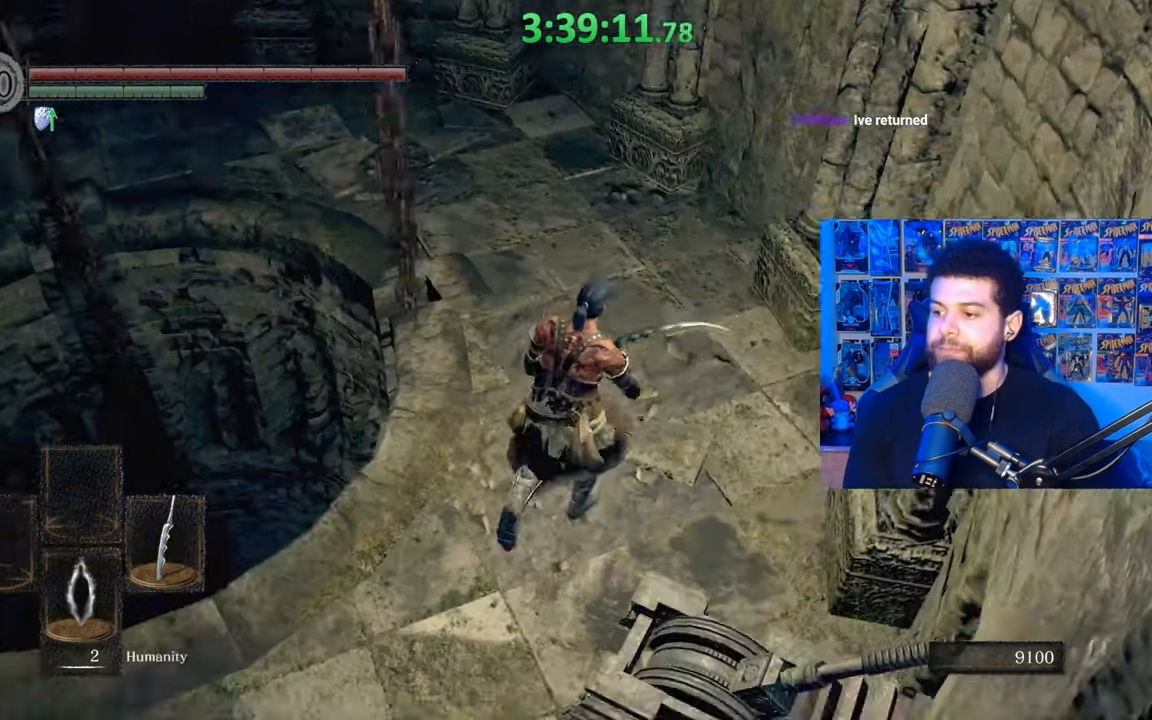
{"buttons": [], "left_stick": "up", "right_stick": "down-left", "events": [[183, "right_stick", "down-left"], [217, "left_stick", "right"], [383, "left_stick", "up"], [383, "right_stick", "center"], [483, "right_stick", "down-left"]]}
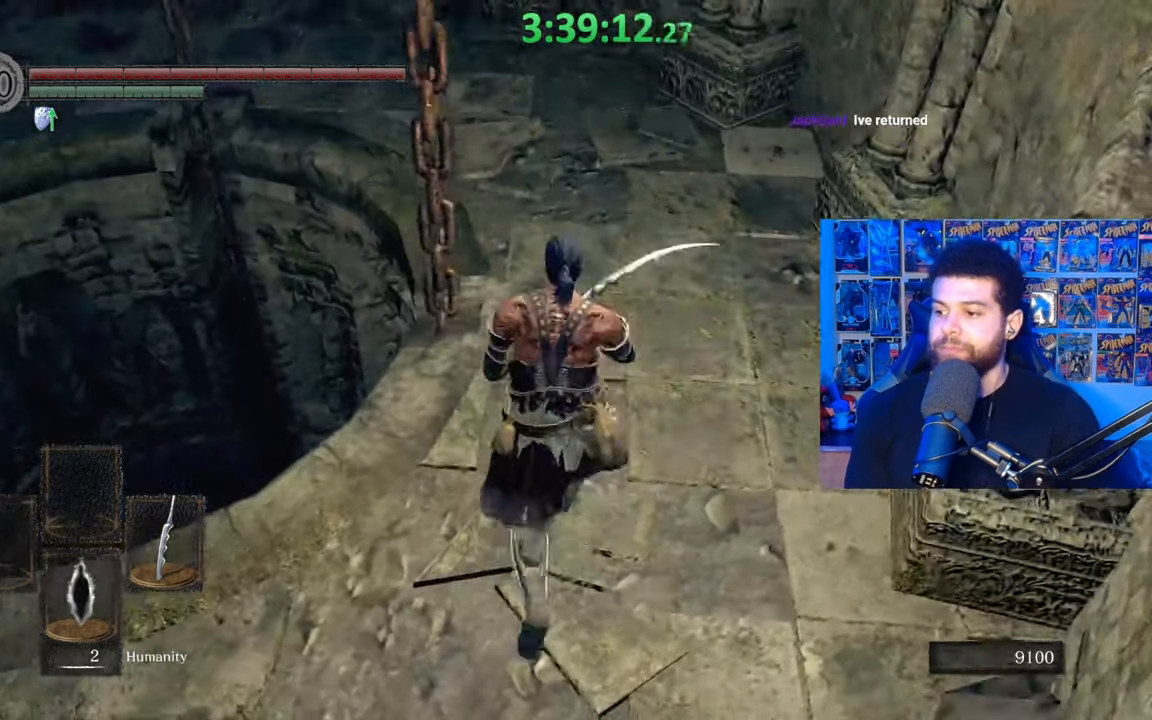
{"buttons": [], "left_stick": "down", "right_stick": "center", "events": [[17, "right_stick", "down"], [83, "left_stick", "down-left"], [133, "right_stick", "center"], [233, "left_stick", "down-right"], [283, "left_stick", "up-right"], [283, "right_stick", "down"], [383, "left_stick", "up-left"], [417, "right_stick", "center"], [483, "left_stick", "down"]]}
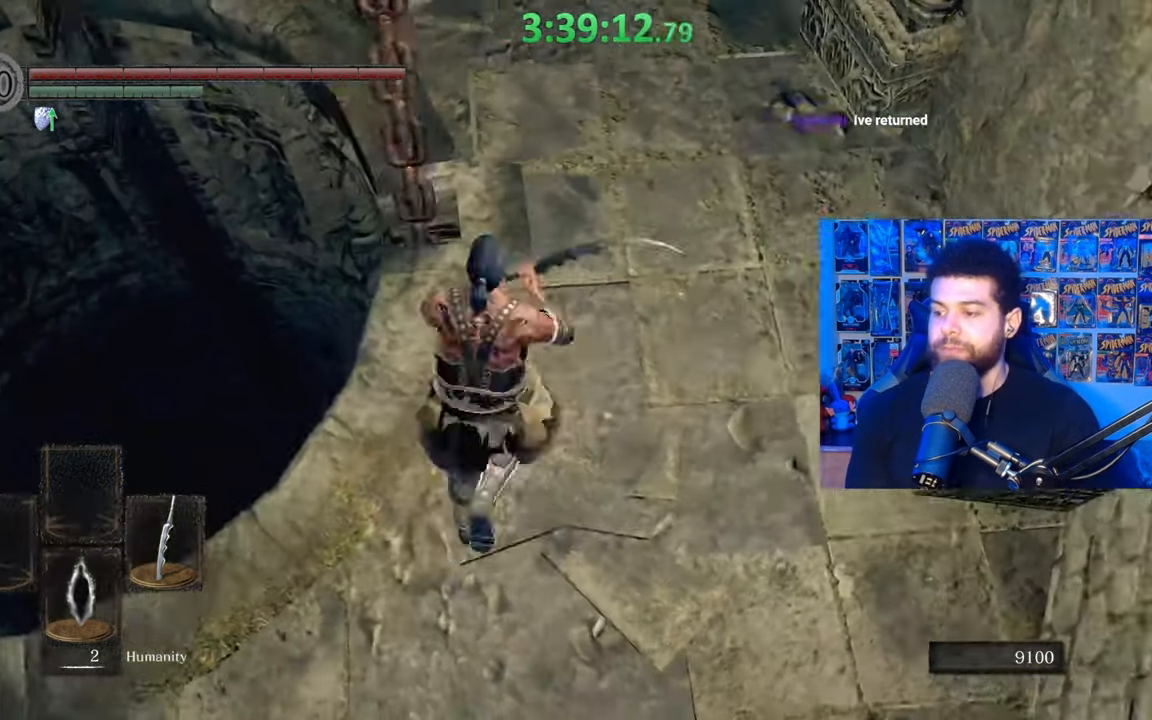
{"buttons": [], "left_stick": "up", "right_stick": "center", "events": [[83, "right_stick", "down"], [100, "left_stick", "right"], [183, "right_stick", "center"], [217, "left_stick", "up"], [283, "left_stick", "down"], [433, "left_stick", "center"], [483, "left_stick", "up"]]}
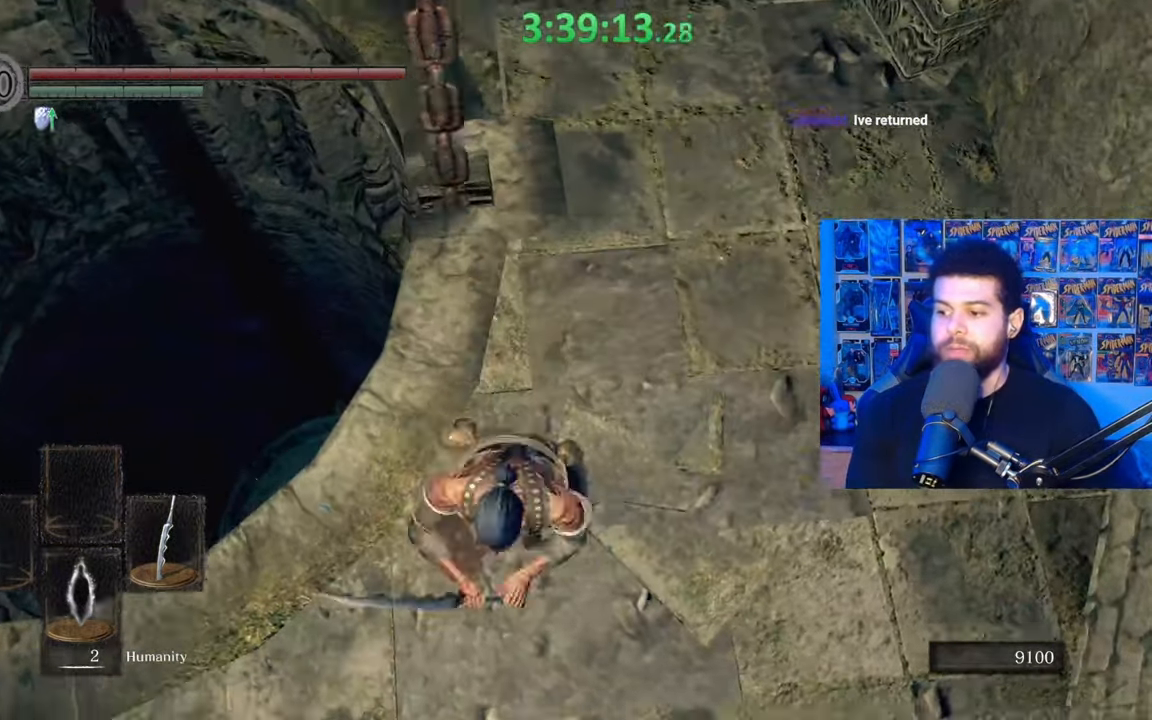
{"buttons": [], "left_stick": "up", "right_stick": "center", "events": [[33, "left_stick", "center"], [383, "left_stick", "right"], [483, "left_stick", "up"]]}
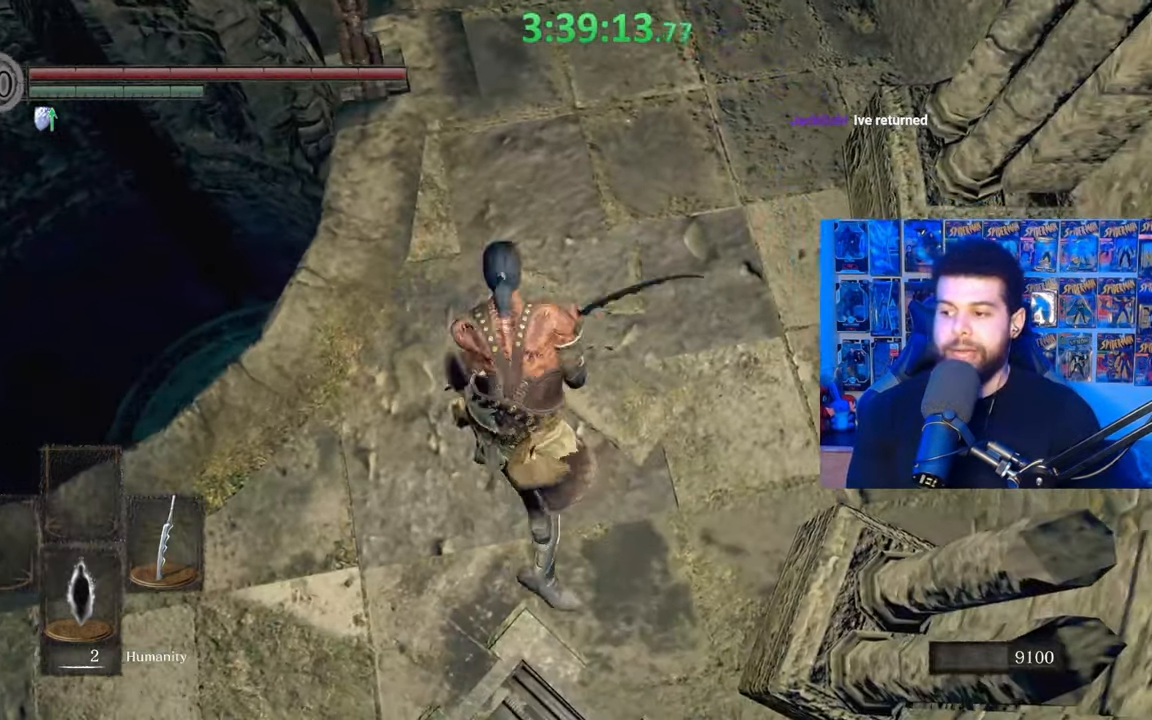
{"buttons": [], "left_stick": "up-left", "right_stick": "down-left", "events": [[133, "left_stick", "left"], [133, "right_stick", "up-left"], [183, "left_stick", "down"], [267, "right_stick", "center"], [283, "left_stick", "right"], [383, "left_stick", "up"], [467, "left_stick", "up-left"], [483, "right_stick", "down-left"]]}
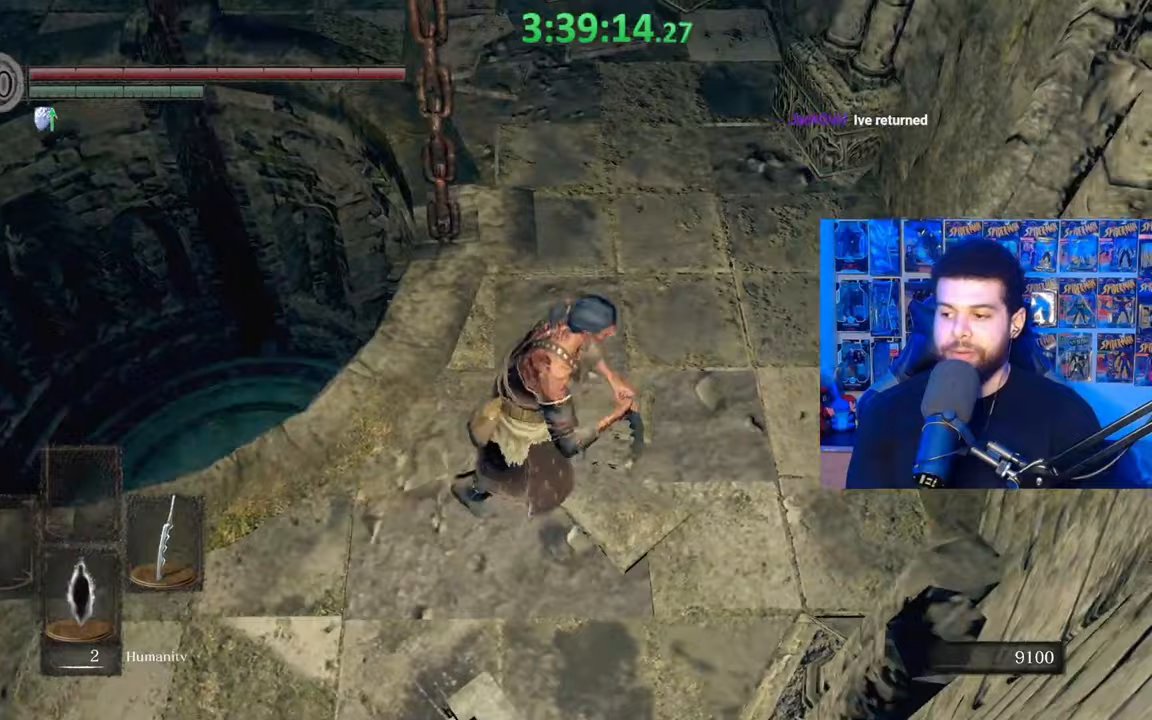
{"buttons": [], "left_stick": "center", "right_stick": "up", "events": [[17, "left_stick", "center"], [67, "right_stick", "center"], [183, "right_stick", "down-left"], [217, "left_stick", "down"], [283, "right_stick", "center"], [383, "left_stick", "right"], [467, "right_stick", "up"], [483, "left_stick", "center"]]}
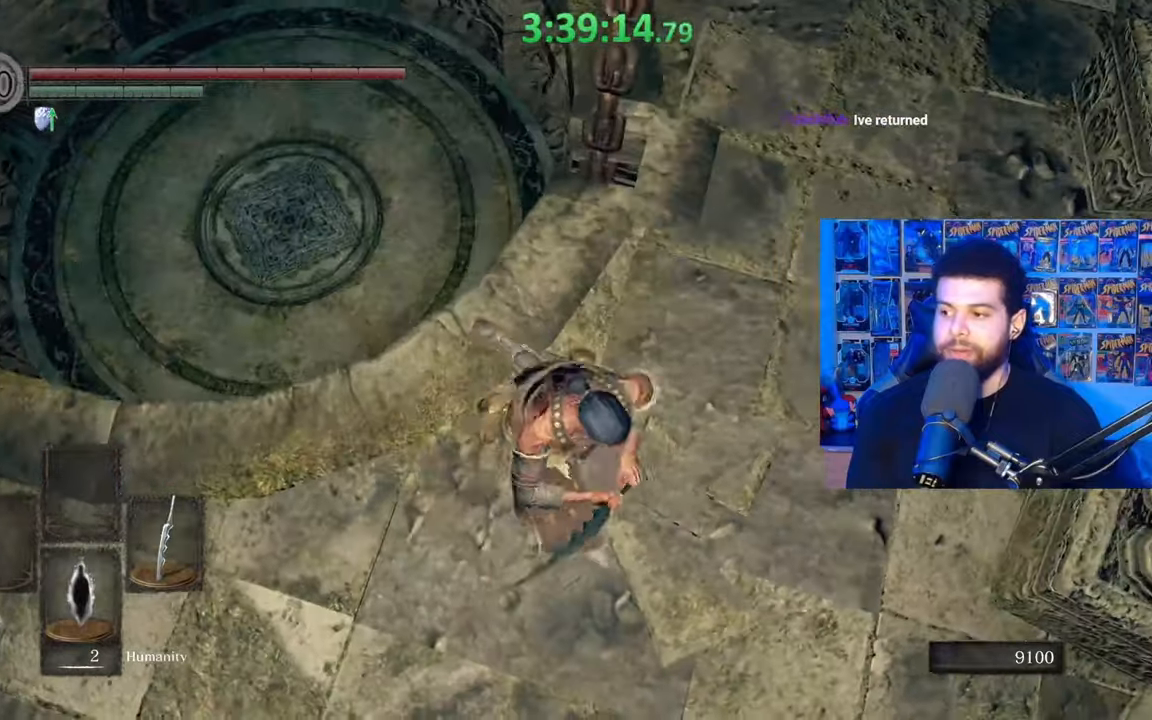
{"buttons": [], "left_stick": "down", "right_stick": "up", "events": [[33, "right_stick", "center"], [367, "left_stick", "down"], [433, "right_stick", "up"]]}
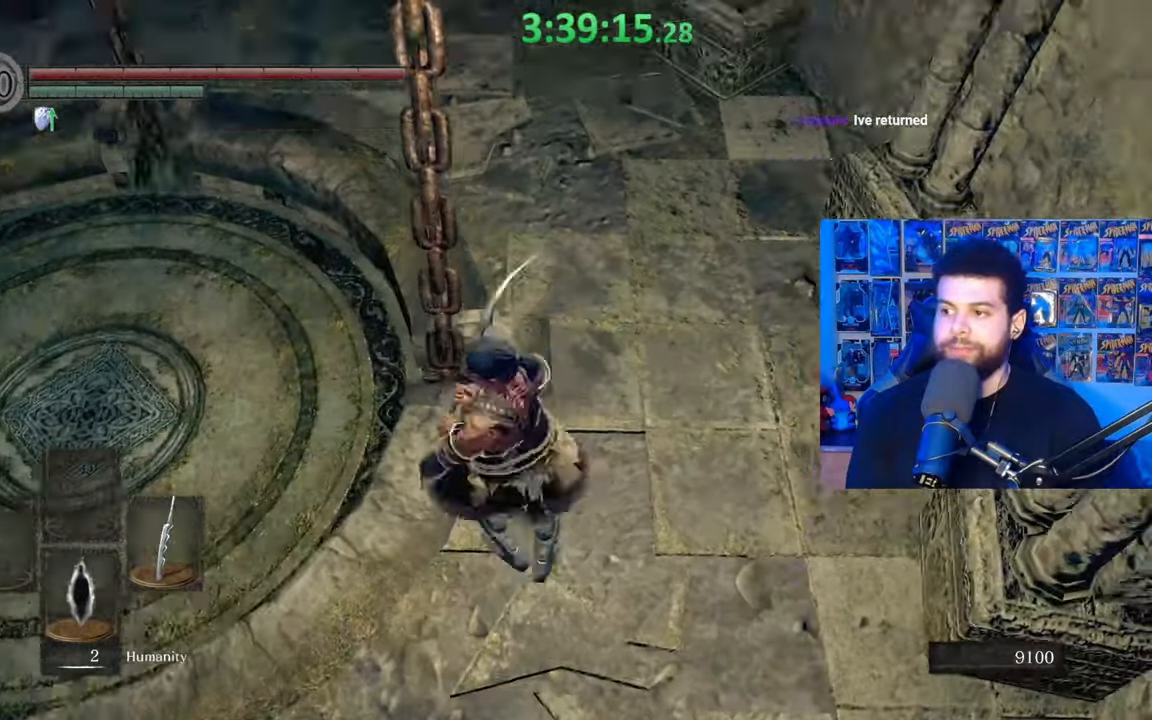
{"buttons": [], "left_stick": "down-left", "right_stick": "center", "events": [[33, "left_stick", "down-left"], [33, "right_stick", "center"], [133, "left_stick", "center"], [283, "left_stick", "down-left"]]}
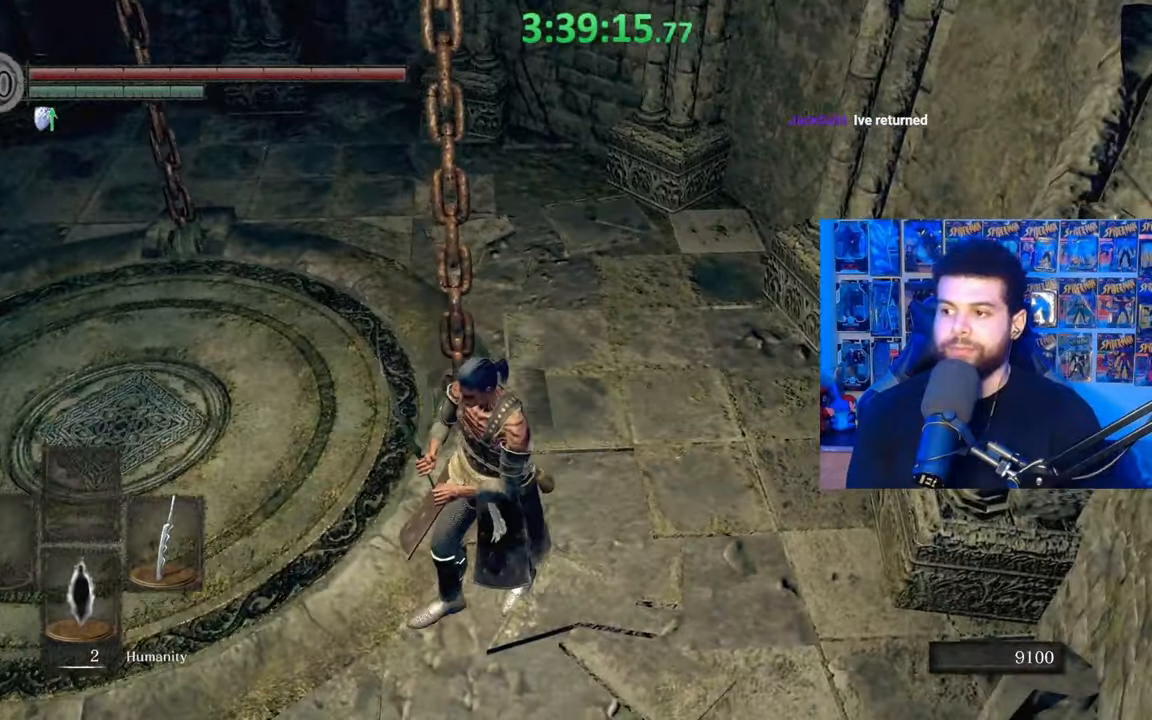
{"buttons": ["B"], "left_stick": "up-left", "right_stick": "center", "events": [[233, "left_stick", "down-right"], [267, "right_stick", "down-left"], [333, "left_stick", "up-right"], [383, "right_stick", "center"], [483, "B", "down"], [483, "left_stick", "up-left"]]}
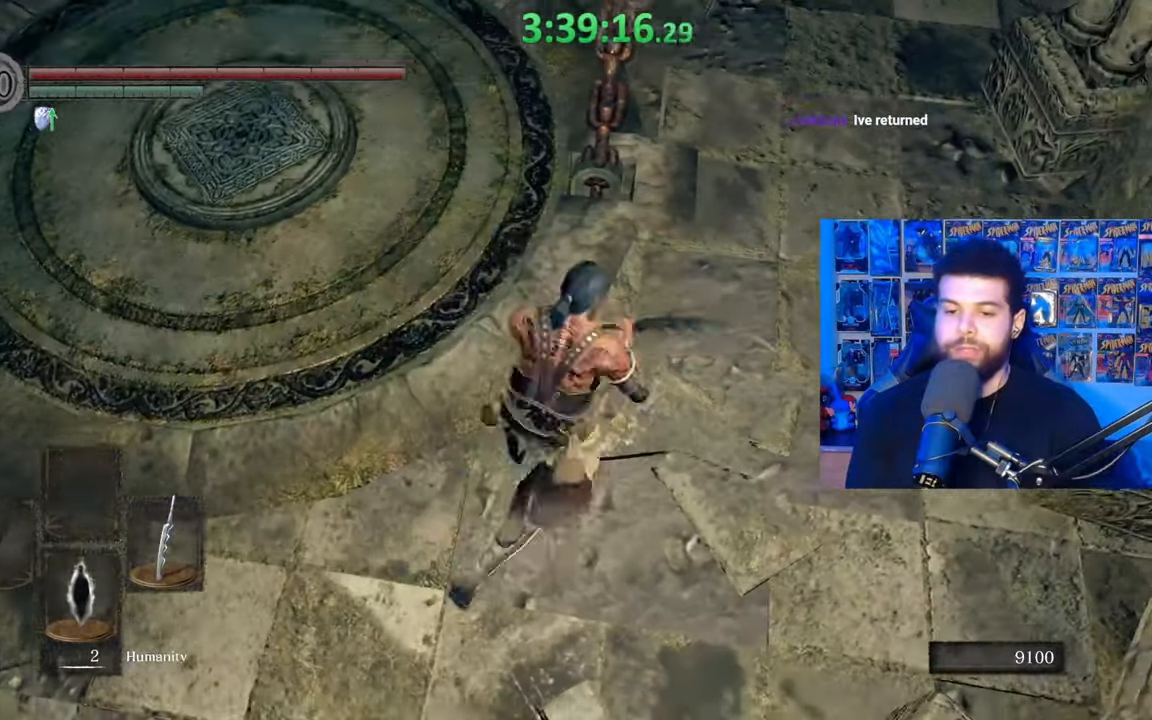
{"buttons": ["B"], "left_stick": "up-left", "right_stick": "center", "events": [[333, "right_stick", "down-left"], [483, "right_stick", "center"]]}
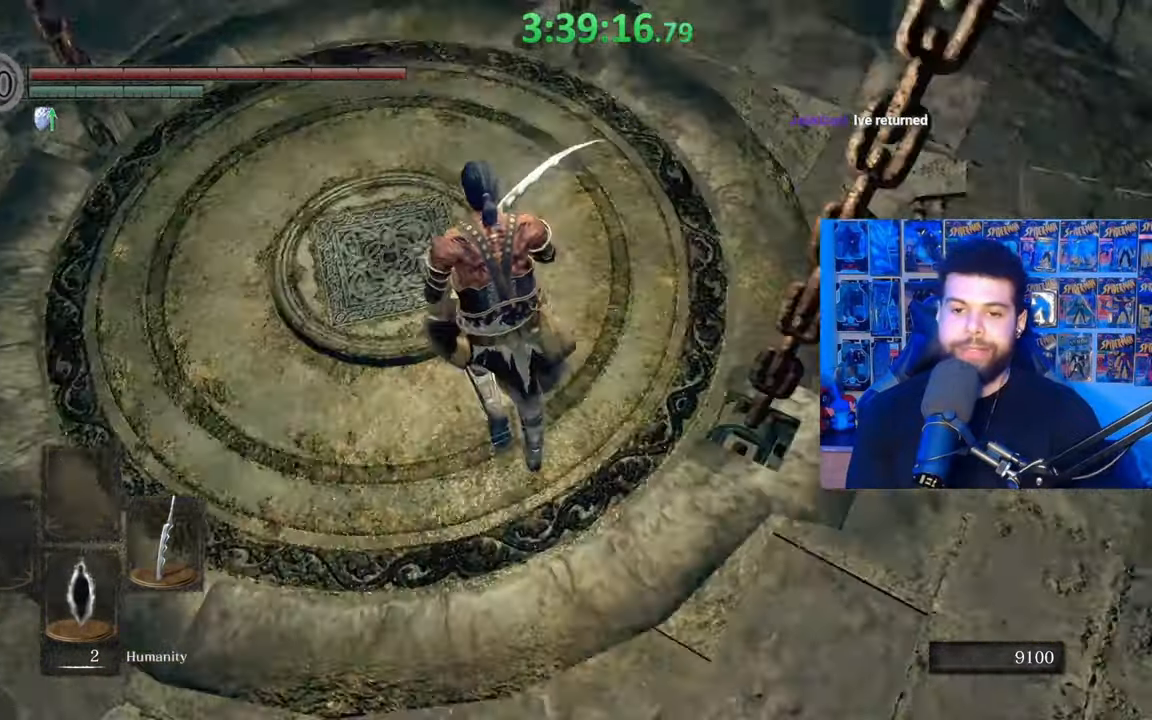
{"buttons": [], "left_stick": "up-right", "right_stick": "right", "events": [[183, "B", "up"], [267, "left_stick", "down-left"], [383, "left_stick", "down-right"], [483, "left_stick", "up-right"], [483, "right_stick", "right"]]}
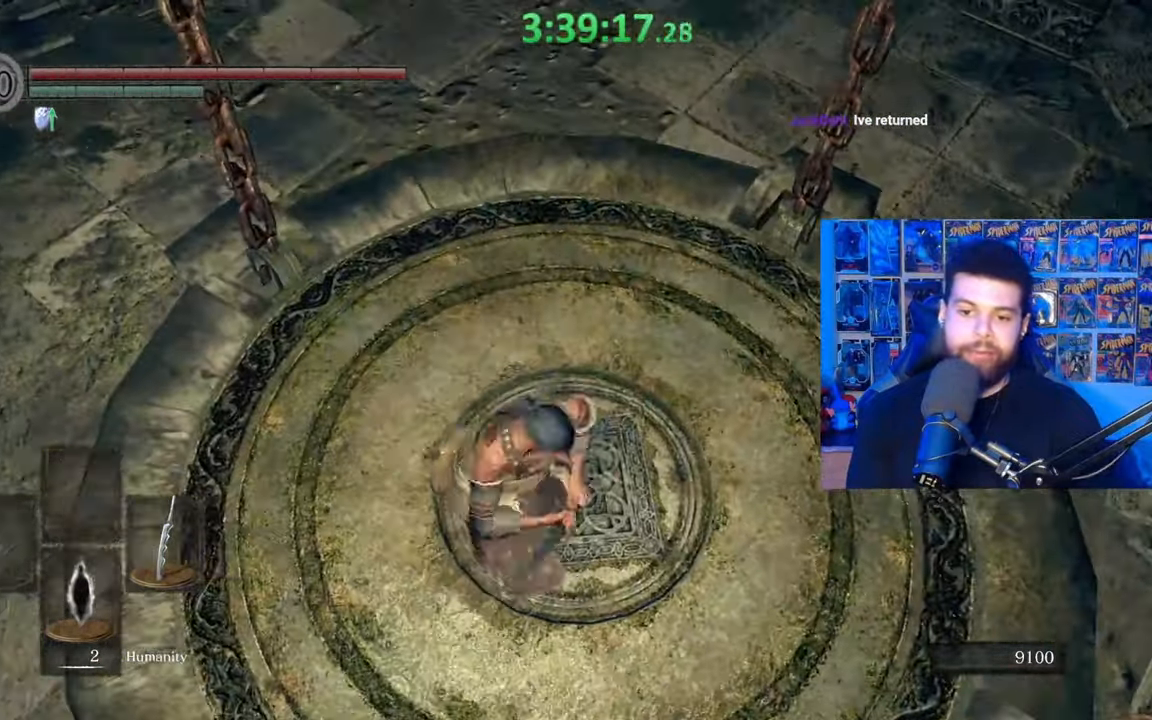
{"buttons": [], "left_stick": "center", "right_stick": "center", "events": [[33, "left_stick", "center"], [83, "right_stick", "center"], [383, "left_stick", "down"], [483, "left_stick", "center"]]}
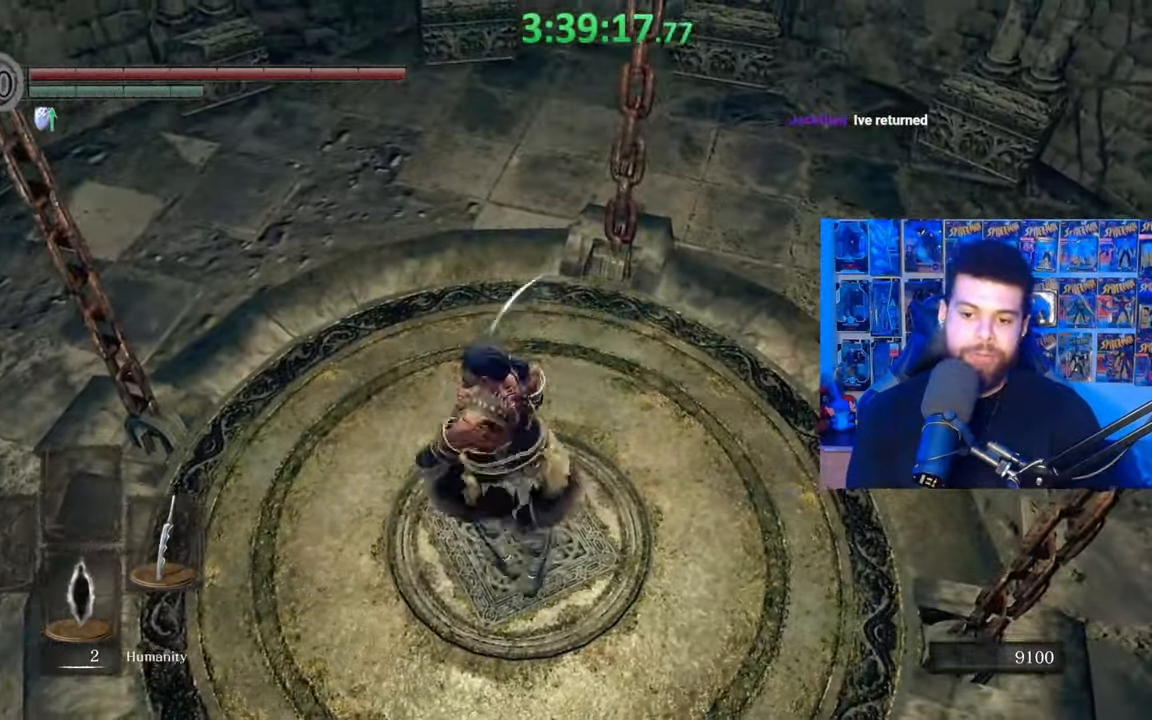
{"buttons": [], "left_stick": "center", "right_stick": "center", "events": [[83, "left_stick", "up"], [267, "left_stick", "center"]]}
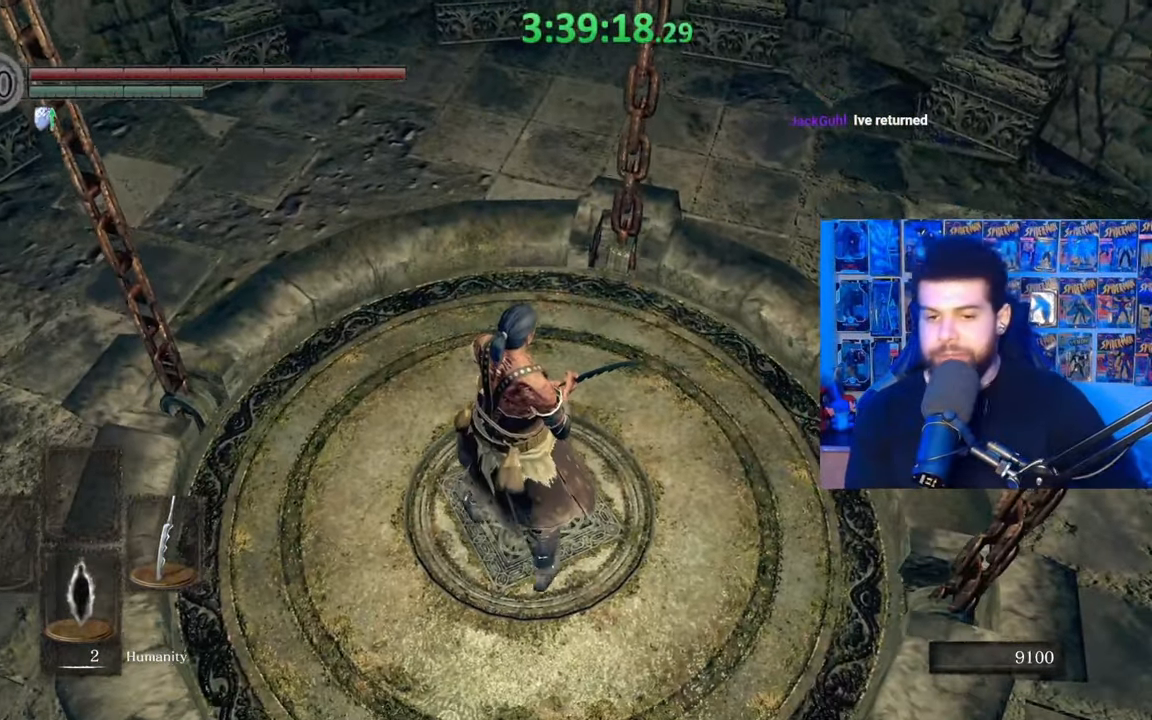
{"buttons": [], "left_stick": "center", "right_stick": "center", "events": []}
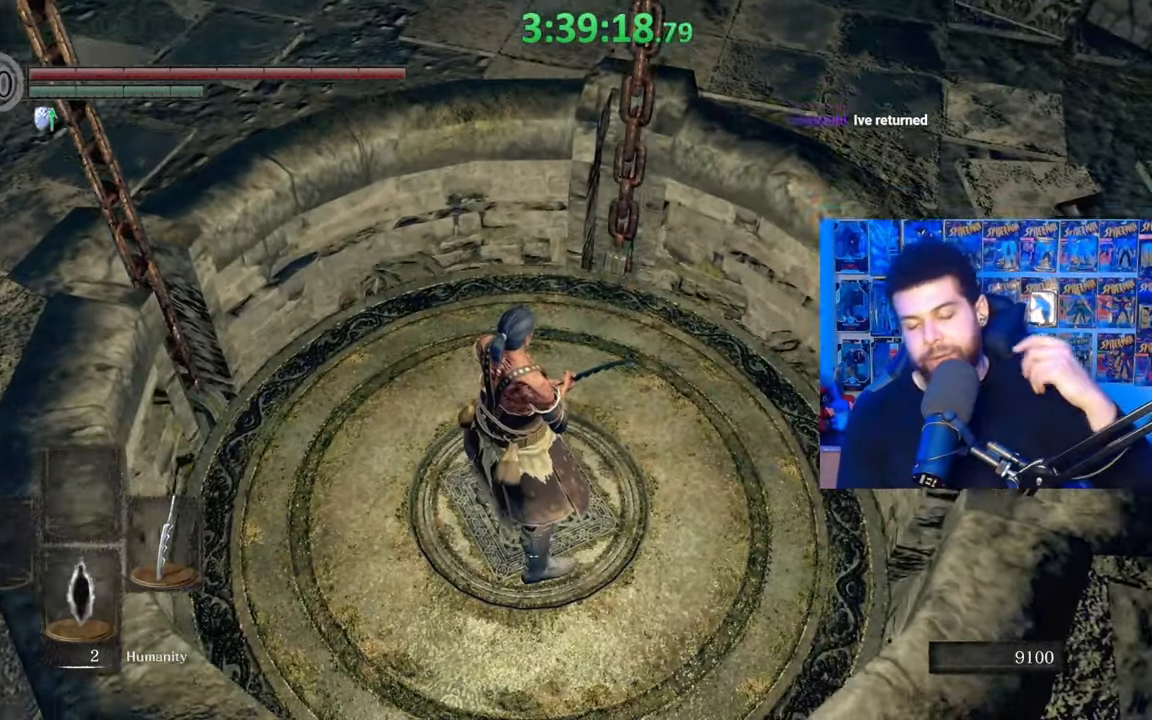
{"buttons": [], "left_stick": "center", "right_stick": "center", "events": []}
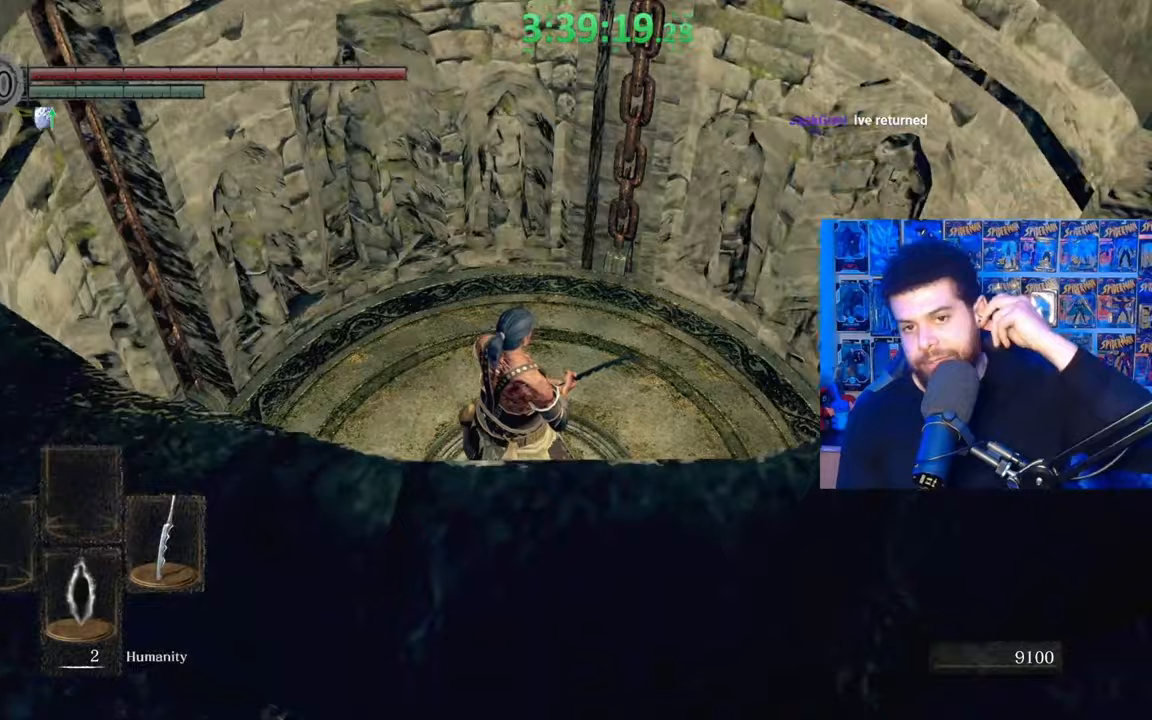
{"buttons": [], "left_stick": "center", "right_stick": "center", "events": []}
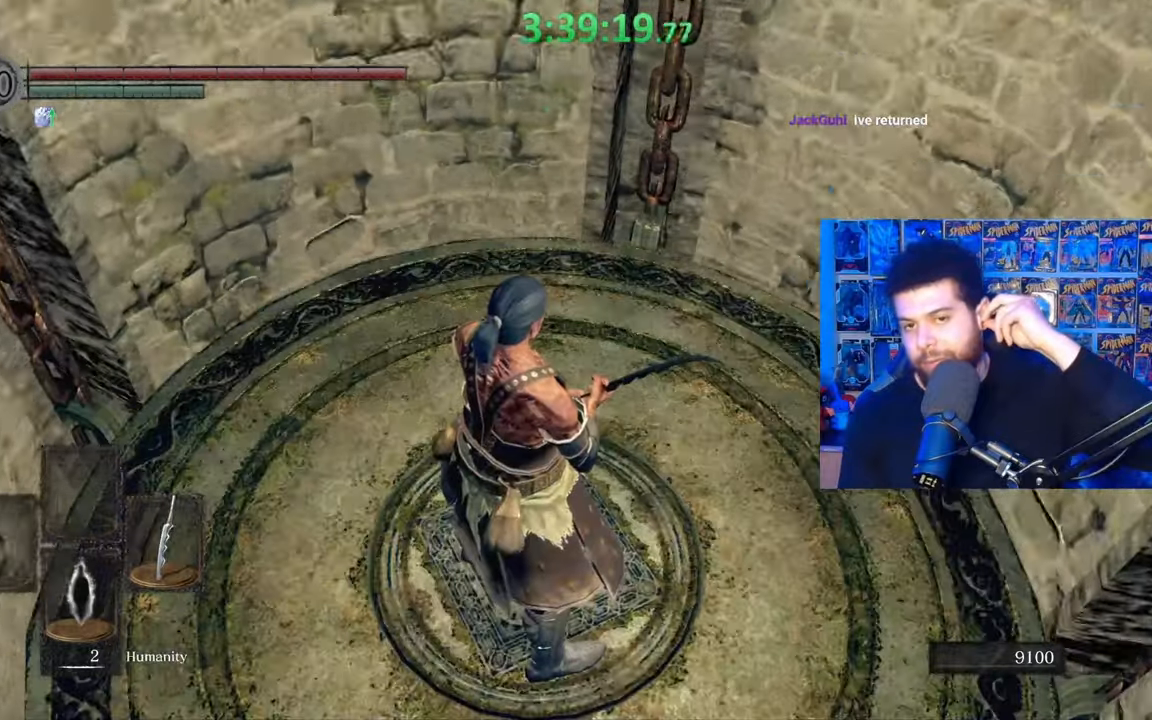
{"buttons": [], "left_stick": "center", "right_stick": "center", "events": []}
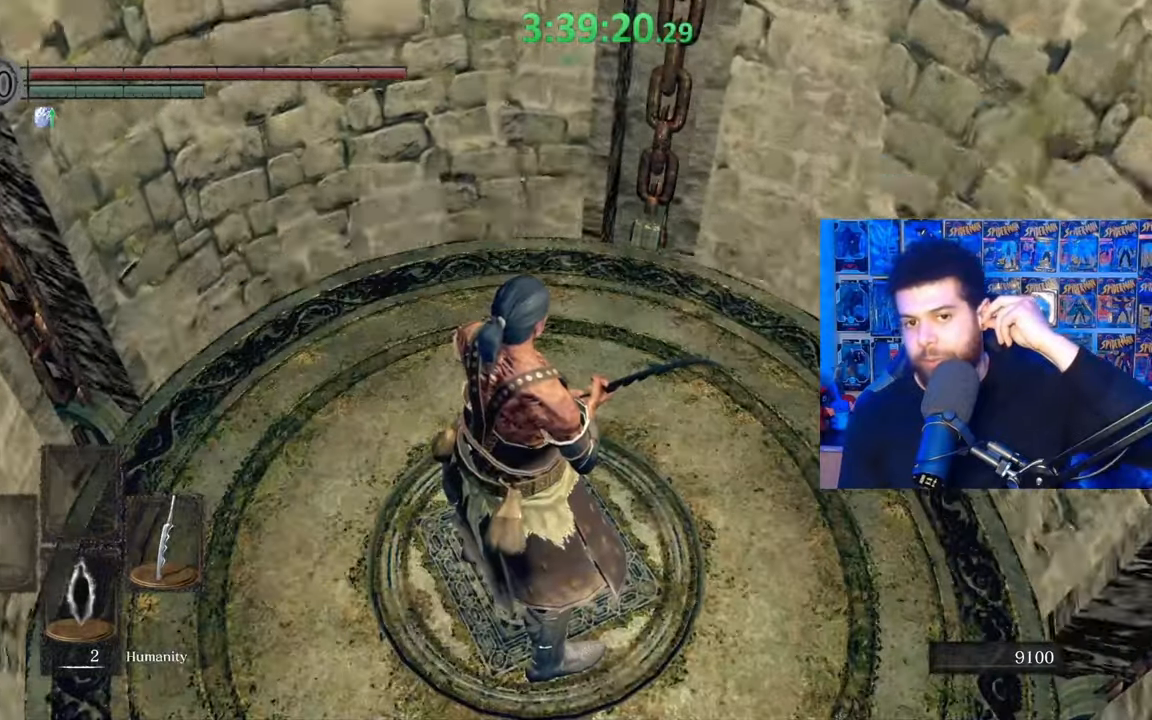
{"buttons": [], "left_stick": "center", "right_stick": "center", "events": []}
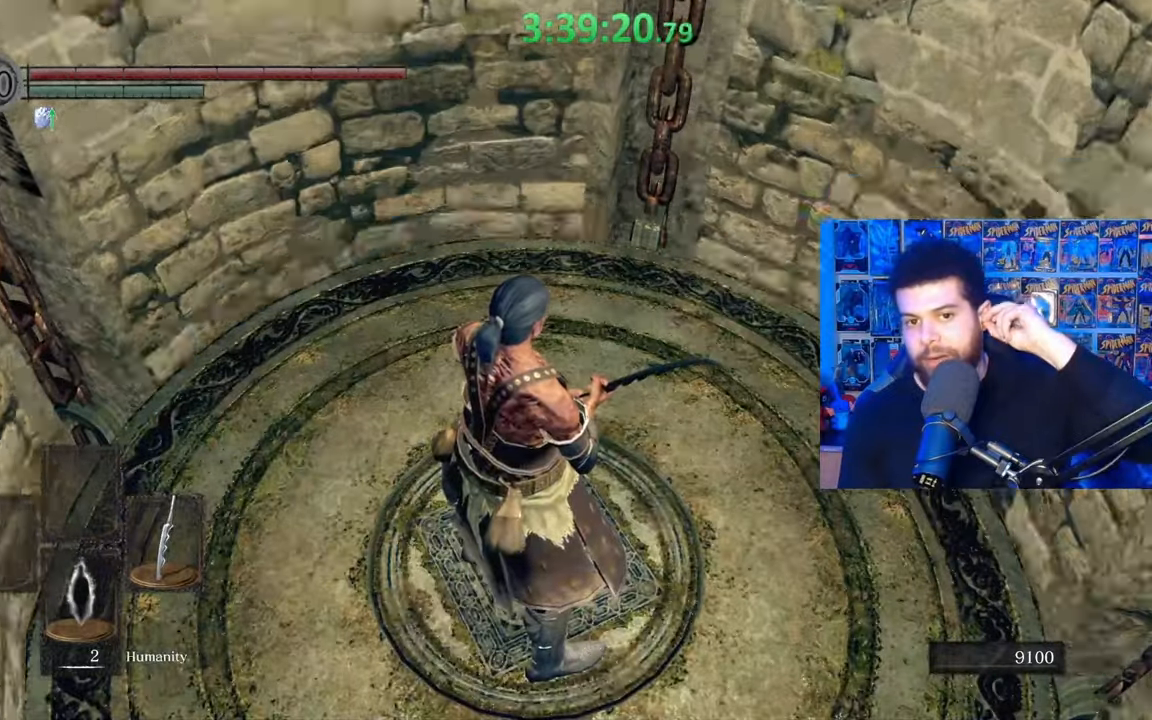
{"buttons": [], "left_stick": "center", "right_stick": "center", "events": []}
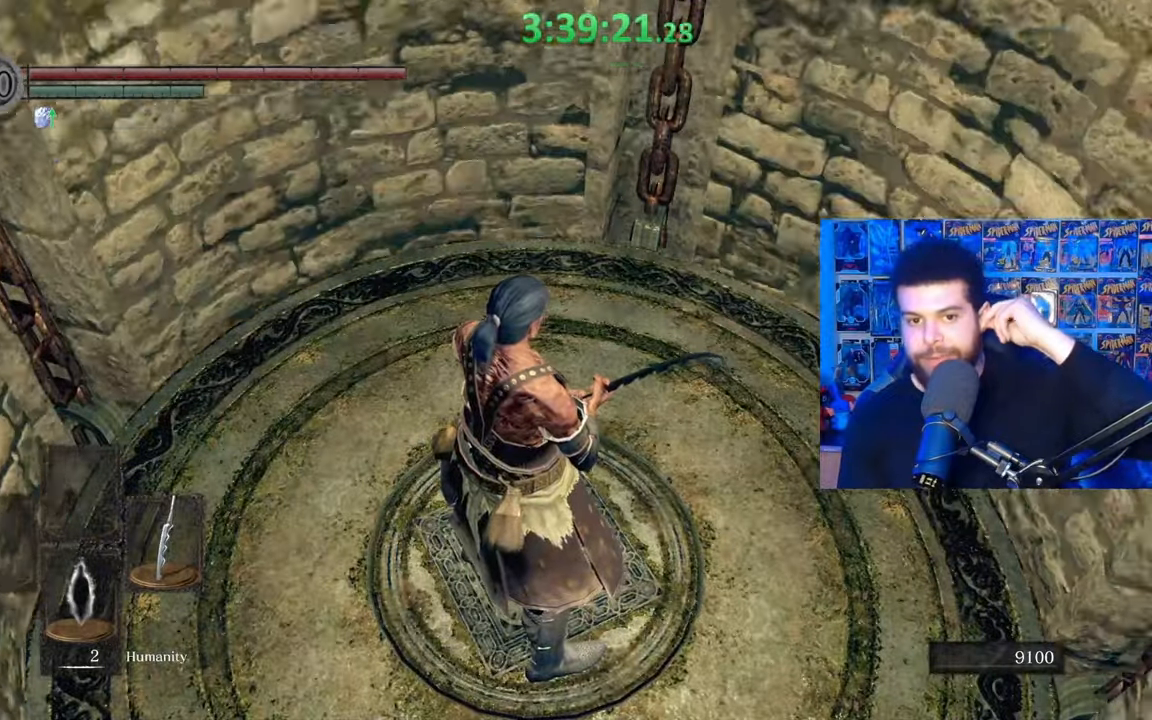
{"buttons": [], "left_stick": "center", "right_stick": "center", "events": []}
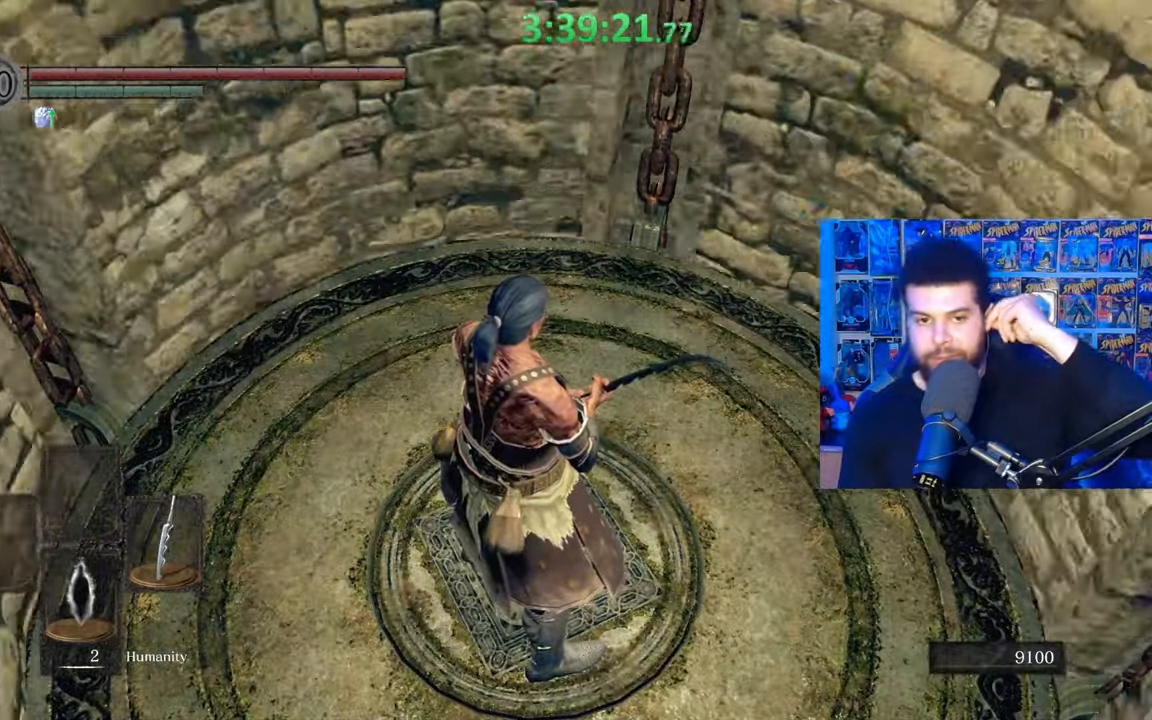
{"buttons": [], "left_stick": "center", "right_stick": "center", "events": []}
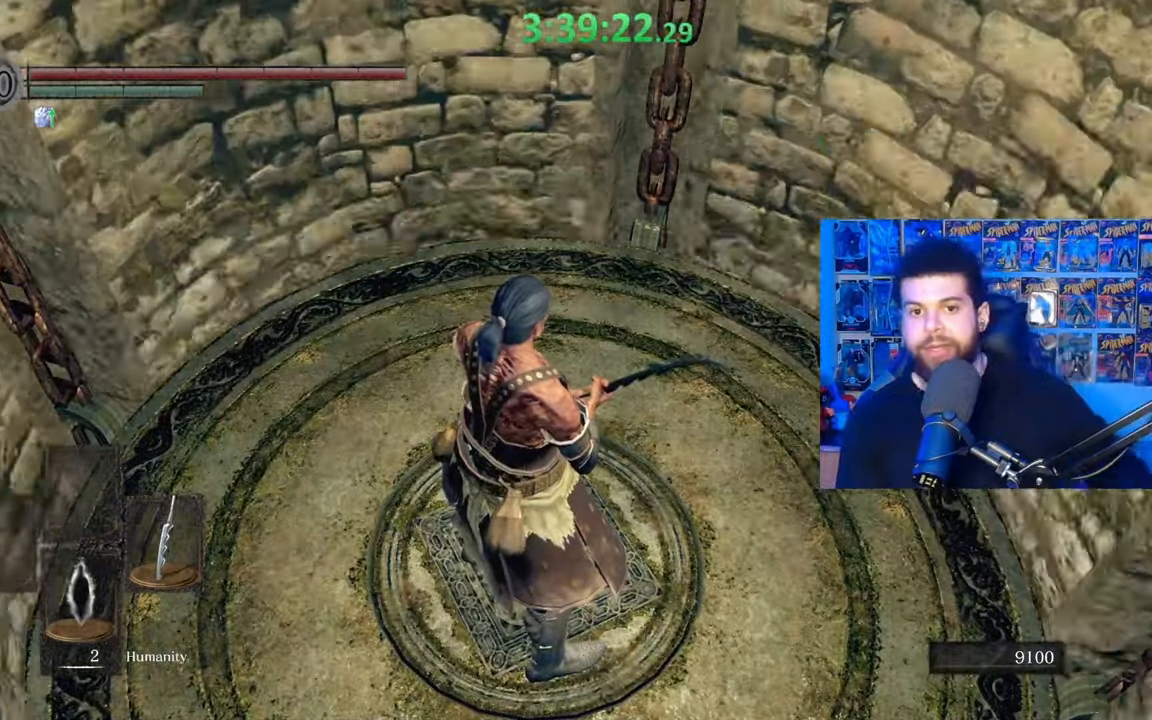
{"buttons": [], "left_stick": "center", "right_stick": "center", "events": []}
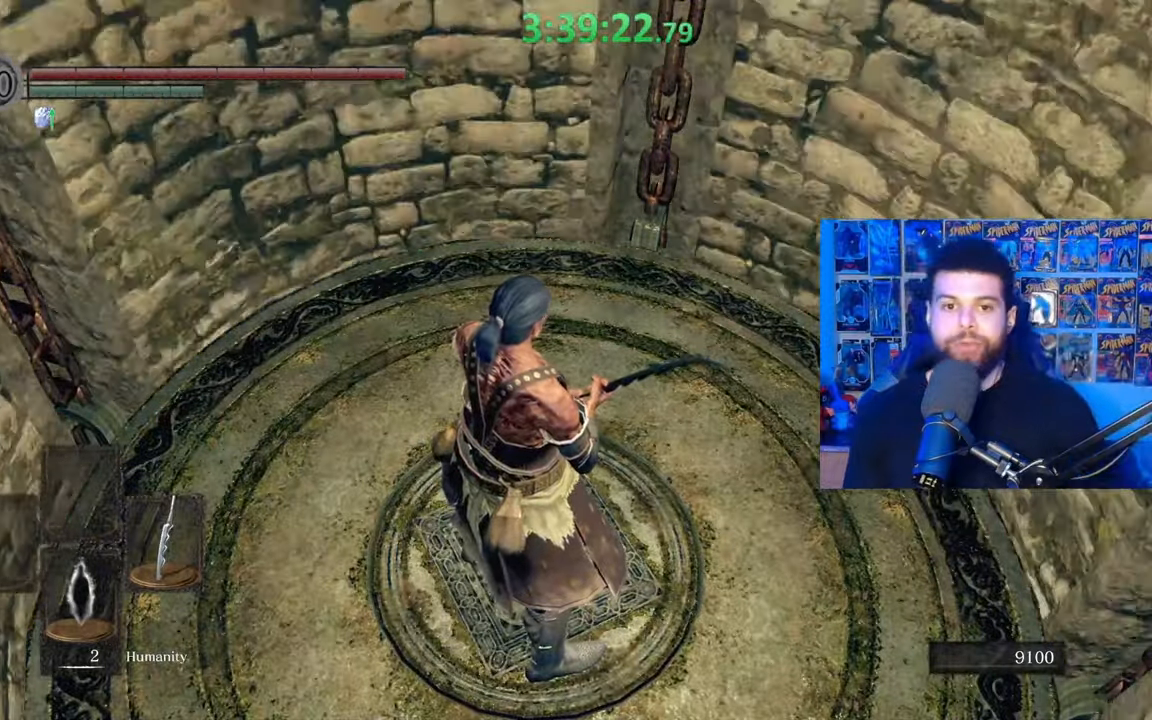
{"buttons": [], "left_stick": "up", "right_stick": "center", "events": [[283, "left_stick", "up"]]}
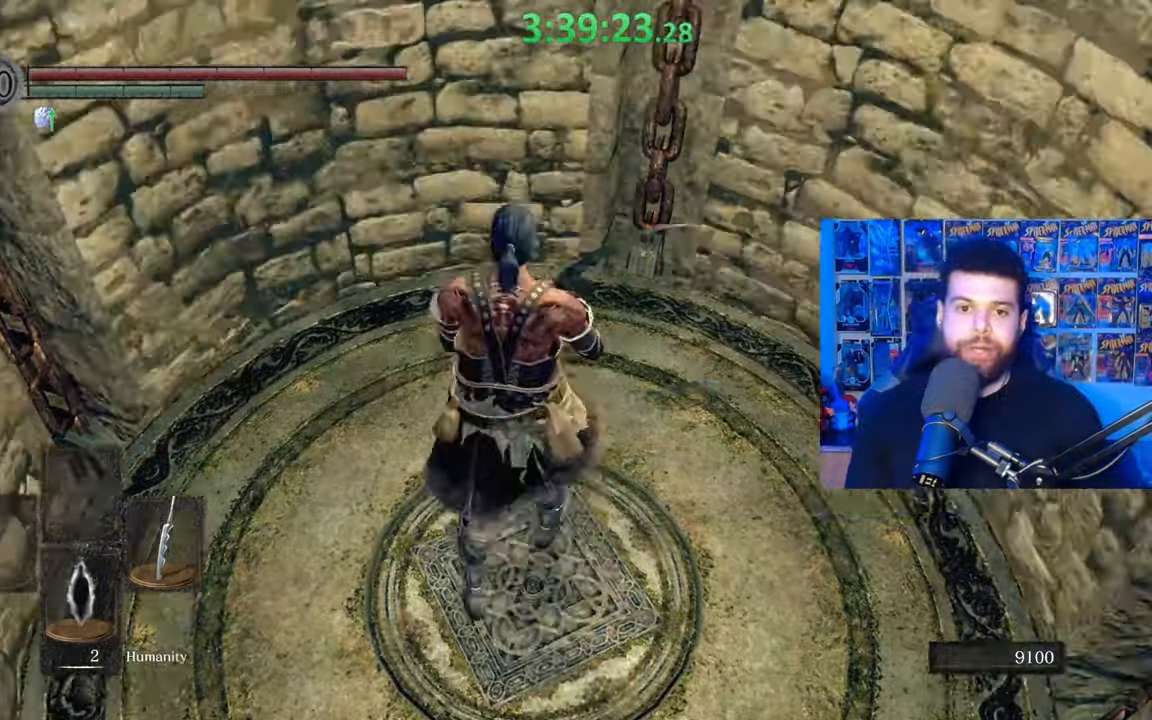
{"buttons": [], "left_stick": "center", "right_stick": "down-left", "events": [[117, "left_stick", "down"], [183, "right_stick", "down-left"], [283, "left_stick", "right"], [283, "right_stick", "center"], [383, "left_stick", "center"], [433, "right_stick", "down-left"]]}
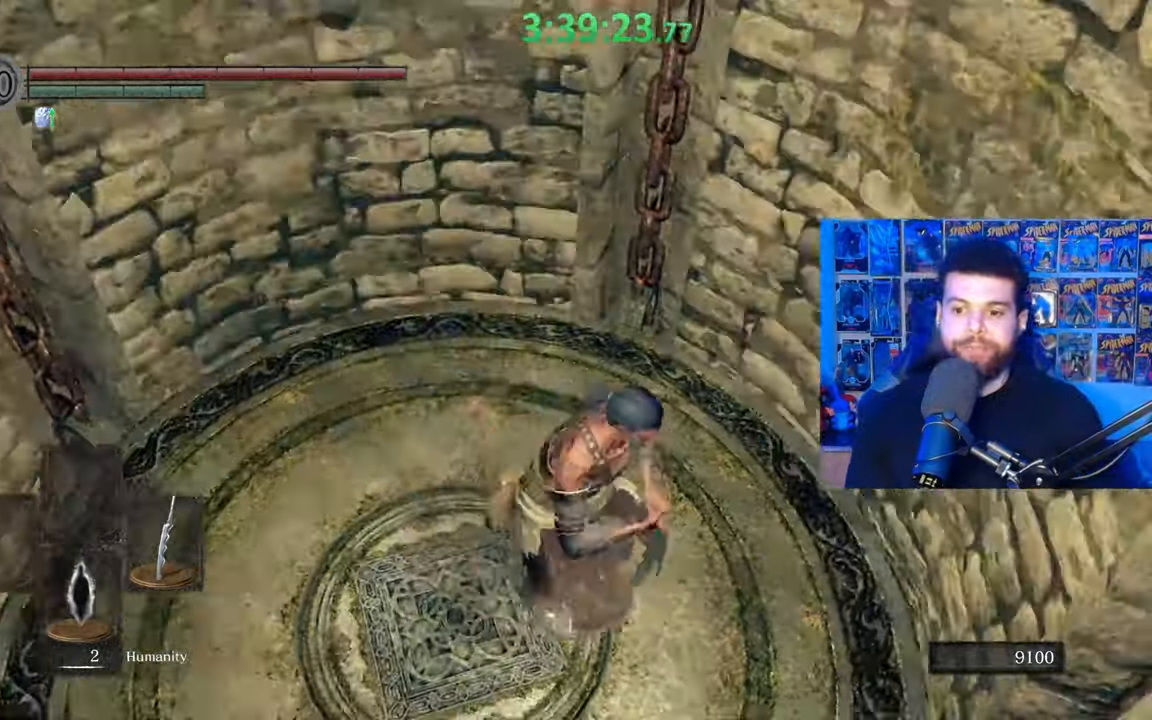
{"buttons": [], "left_stick": "center", "right_stick": "down-left", "events": [[67, "right_stick", "center"], [167, "left_stick", "up"], [167, "right_stick", "down-left"], [283, "right_stick", "center"], [333, "left_stick", "center"], [383, "right_stick", "down-left"]]}
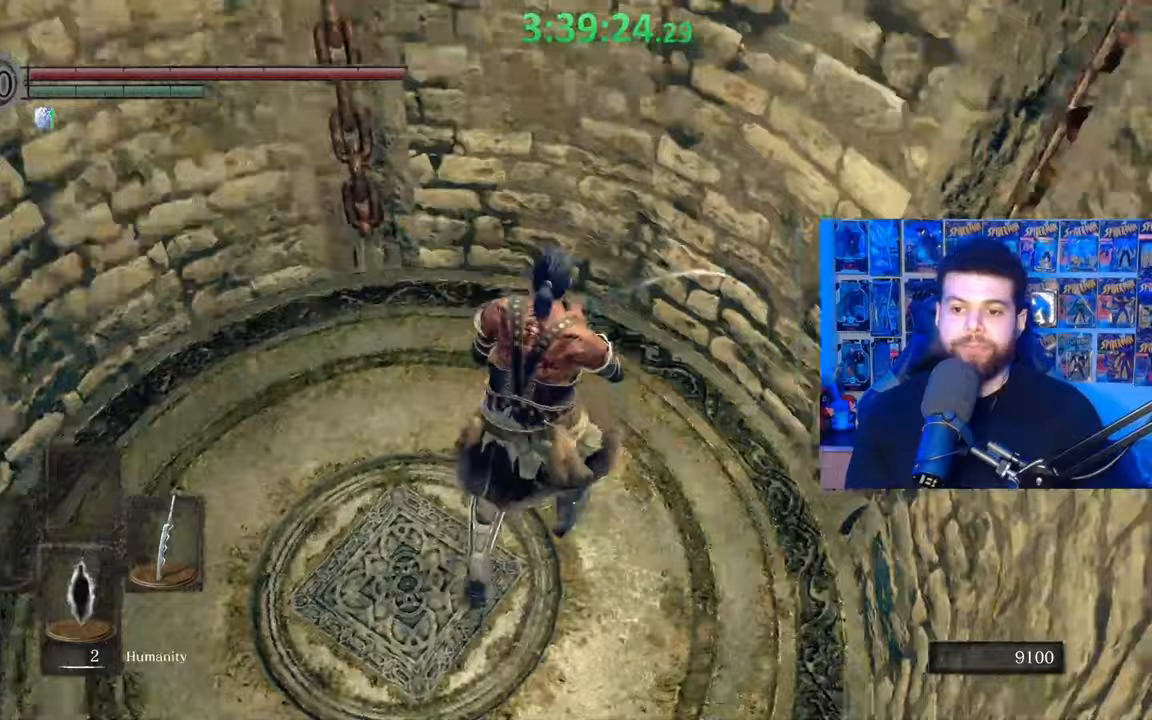
{"buttons": [], "left_stick": "left", "right_stick": "center", "events": [[17, "right_stick", "center"], [133, "right_stick", "down-left"], [233, "right_stick", "center"], [333, "left_stick", "left"], [333, "right_stick", "down-left"], [433, "right_stick", "center"]]}
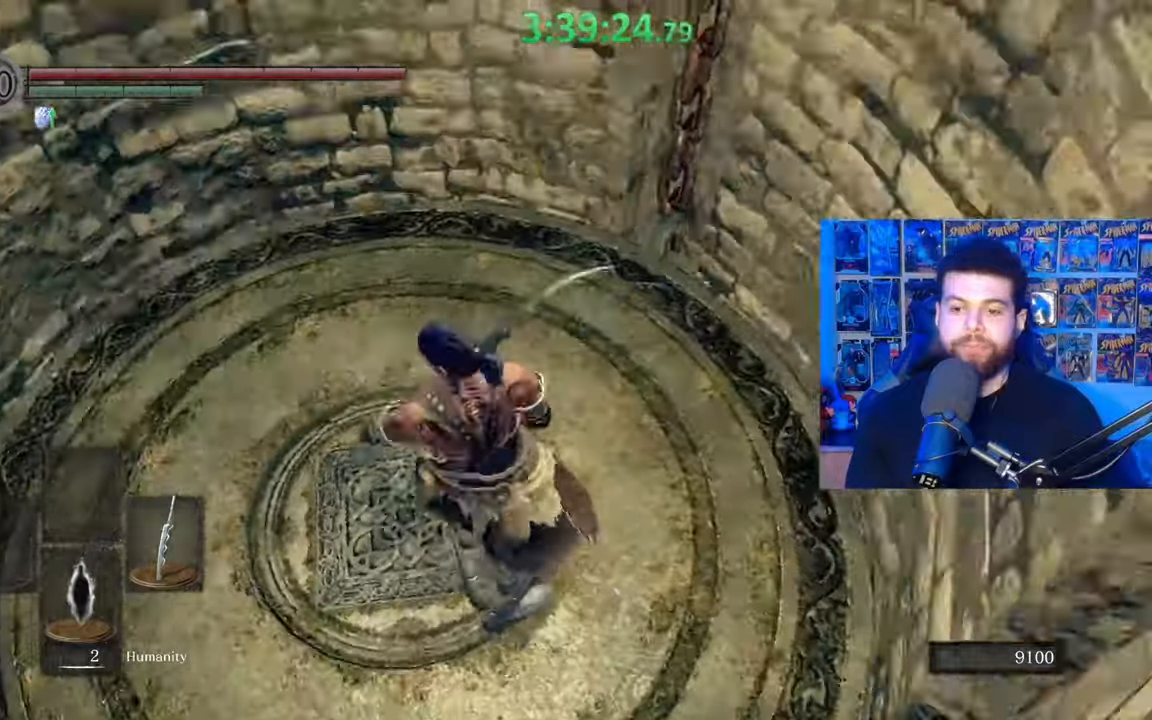
{"buttons": [], "left_stick": "up", "right_stick": "down-left", "events": [[33, "left_stick", "up"], [167, "left_stick", "center"], [467, "left_stick", "up"], [483, "right_stick", "down-left"]]}